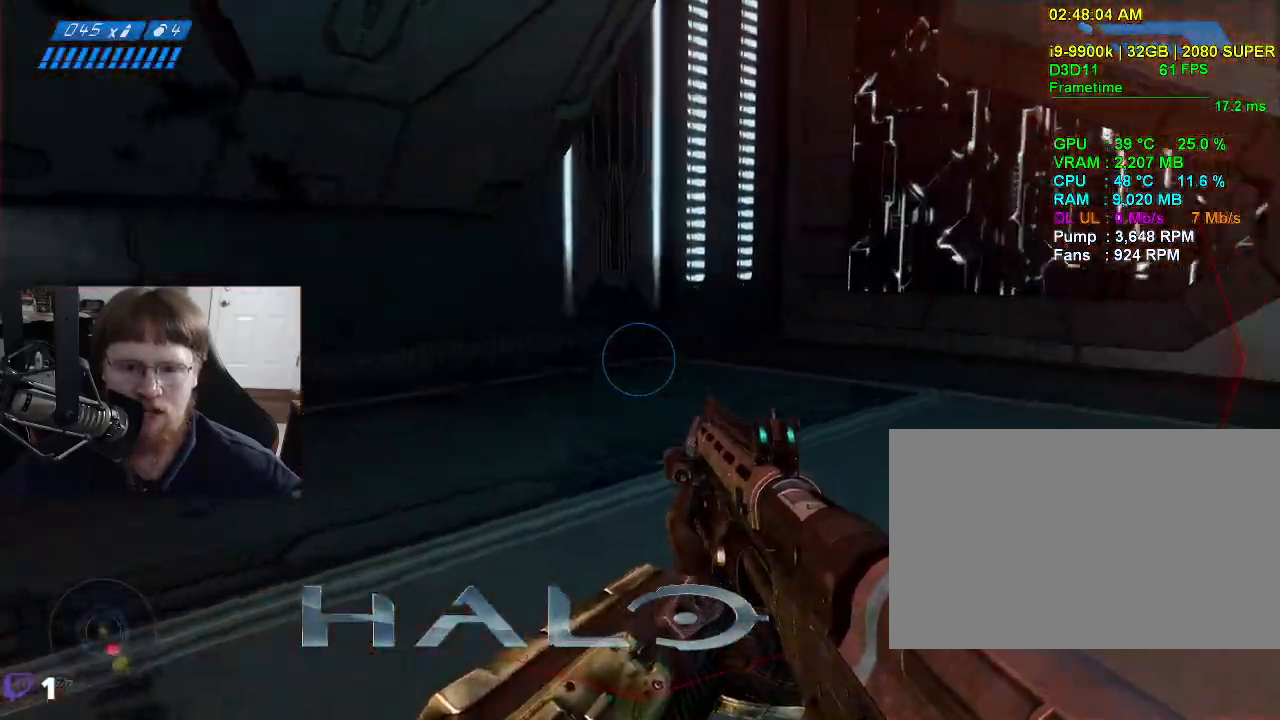
Gameplay with keyboard and mouse; each line is a JSON object with the keys and mouse buttons held at the frame after it. "events" lists presses ("down") and releases ("up") of "1", "2", "3", "4", "5", "a", "alt", "c", "caps_lock", "ctrl", "d", "e", "f", "g", "q", "r", "s", "shift", "space", "t", "tab", "v", "w", "x", "z", "mouse_left", "mouse_wheel" and "mouse_right" between this image and that frame as [ms after this image, input, new state], when the widget could be followed in between. "mouse_left", "mouse_wheel", "mouse_right" = the "left", "wheel", "right" buttons of the "mouse" list. No other keys are recorded. "wheel" means that the mouse wheel is clicked or scrolled. Not read: mouse_move.
{"keys": ["w"], "mouse": [], "events": [[367, "d", "up"]]}
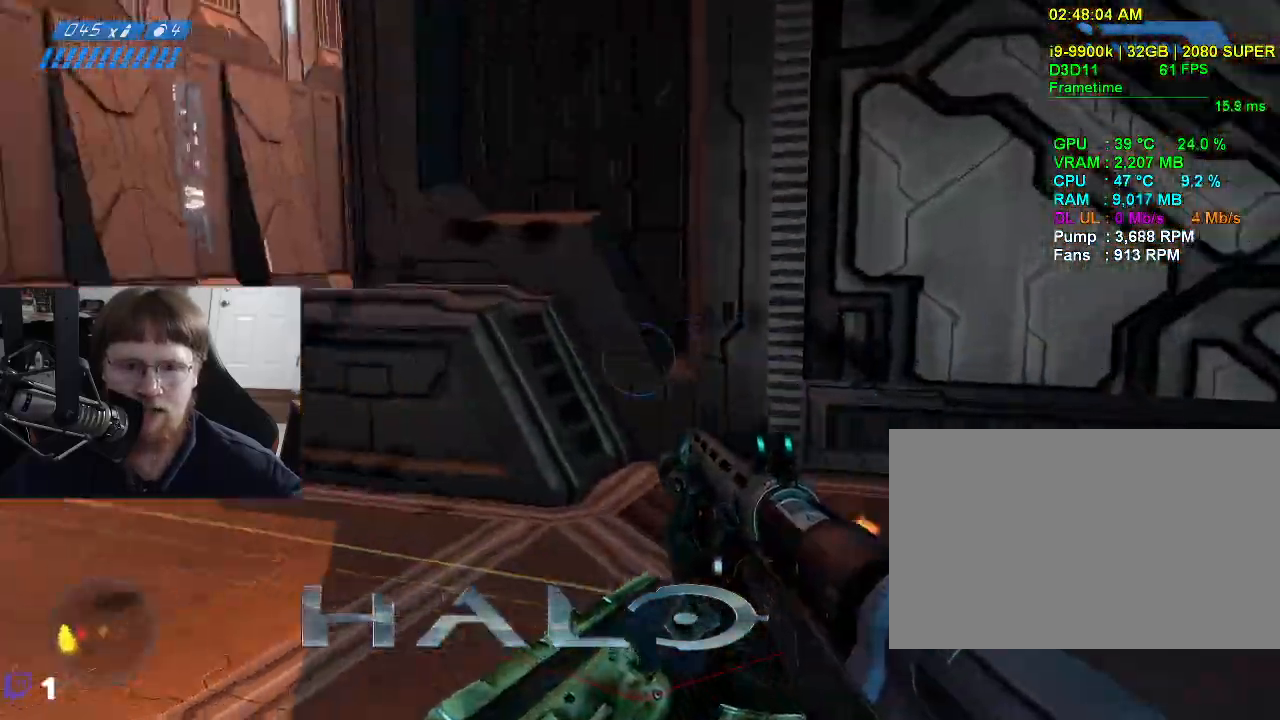
{"keys": ["w"], "mouse": [], "events": []}
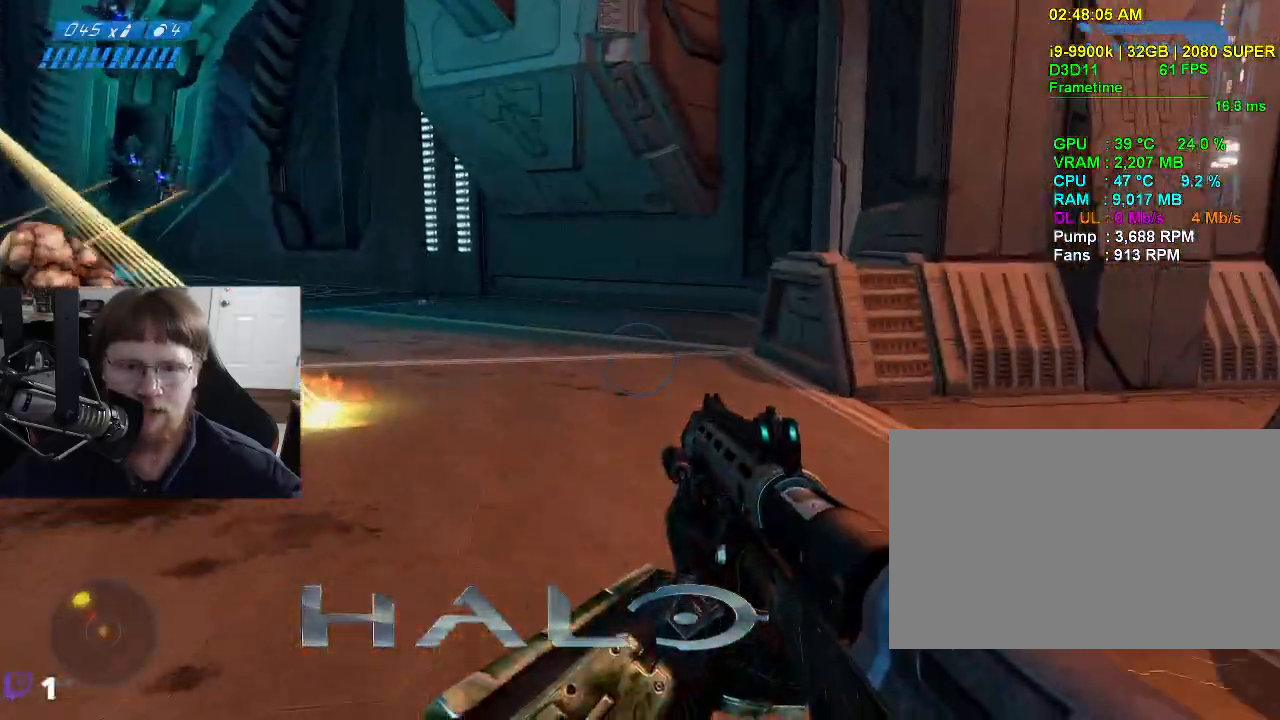
{"keys": [], "mouse": [], "events": [[67, "a", "down"], [433, "a", "up"], [433, "w", "up"]]}
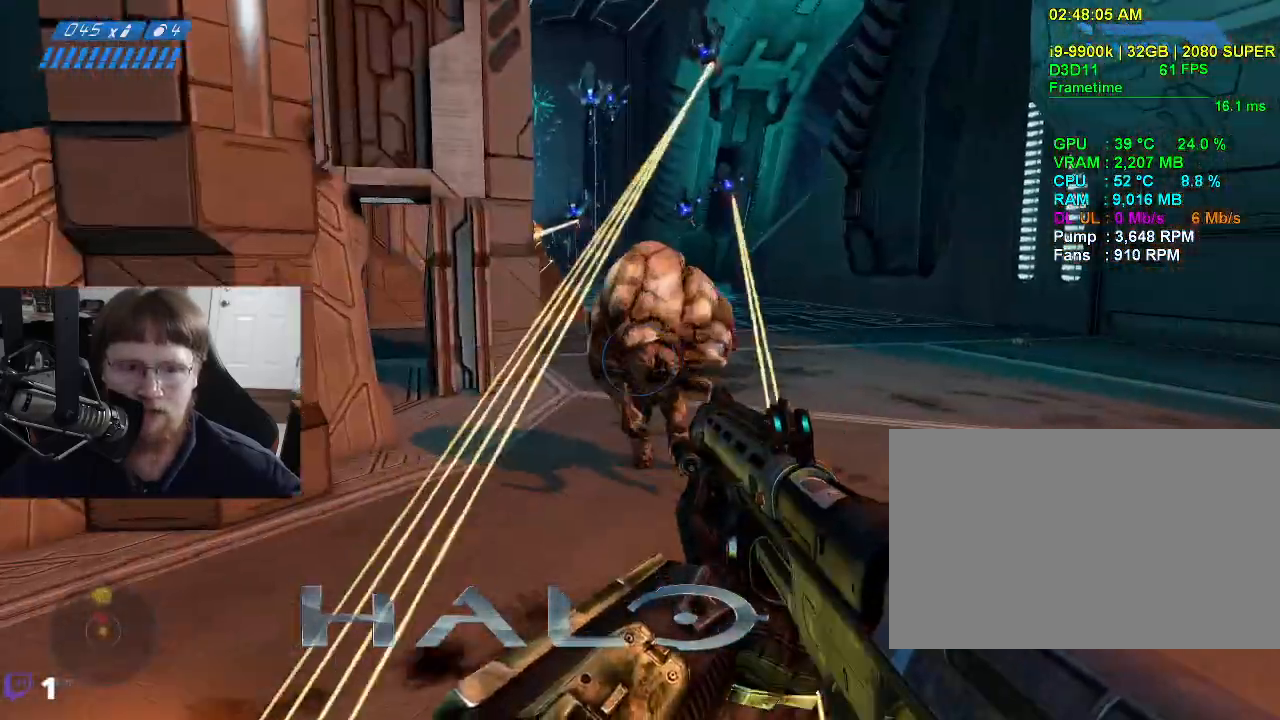
{"keys": ["s"], "mouse": [], "events": [[83, "a", "down"], [133, "s", "down"], [317, "a", "up"]]}
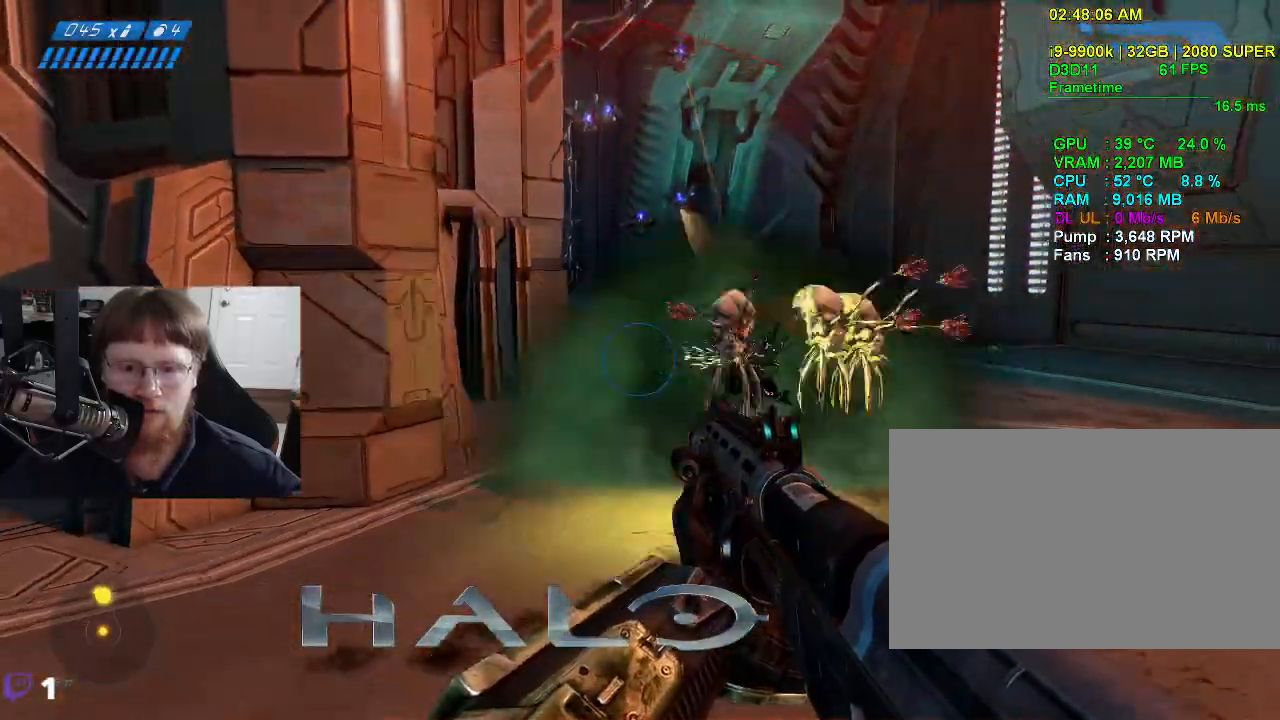
{"keys": [], "mouse": [], "events": [[417, "s", "up"]]}
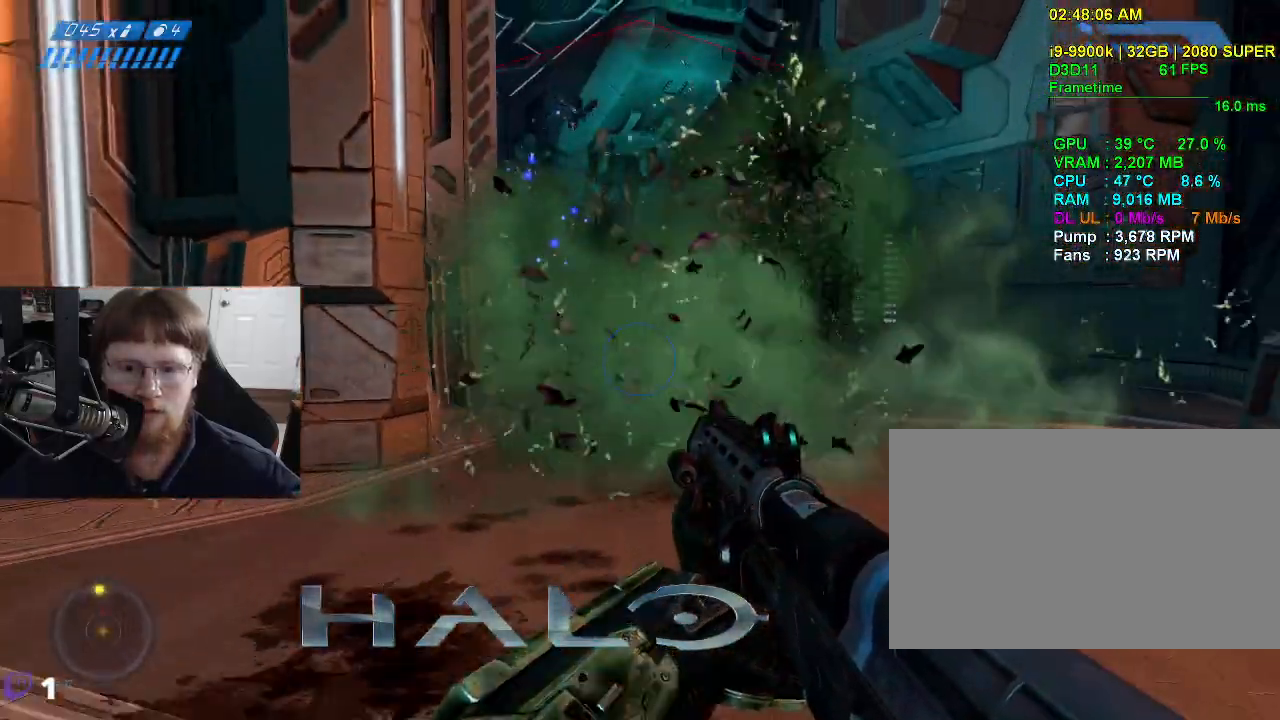
{"keys": ["w"], "mouse": [], "events": [[200, "w", "down"]]}
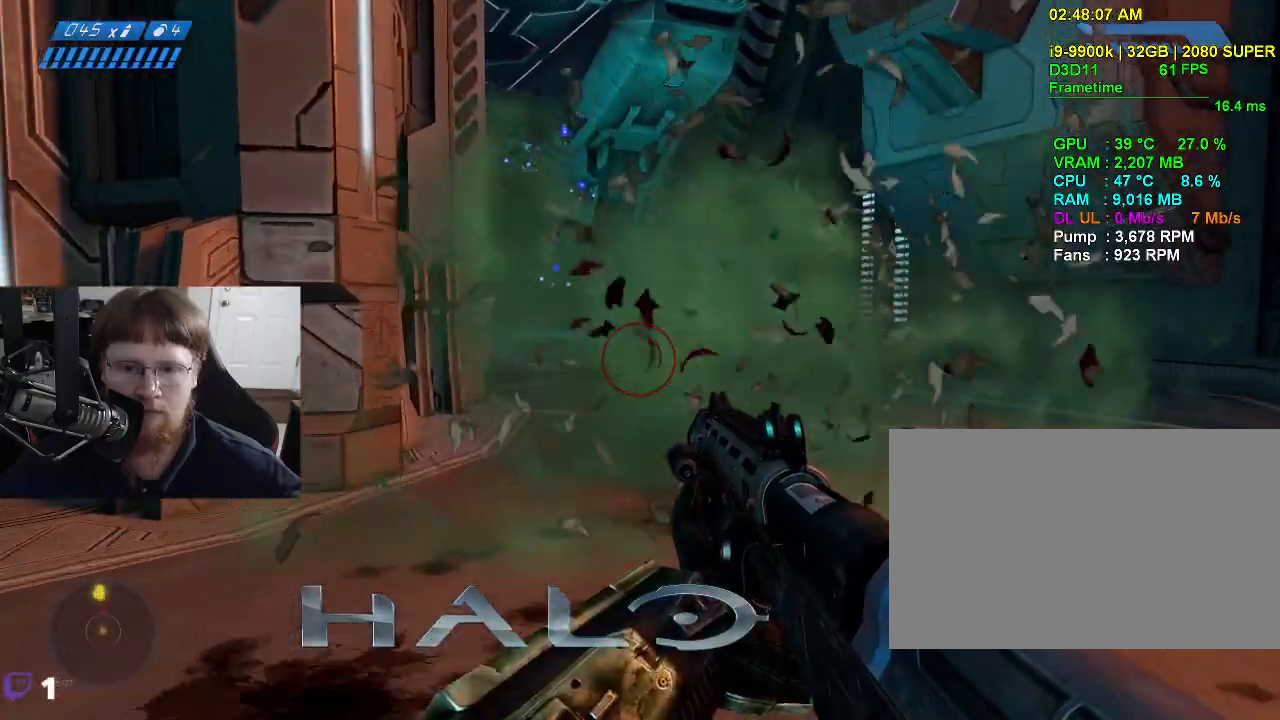
{"keys": ["w"], "mouse": [], "events": []}
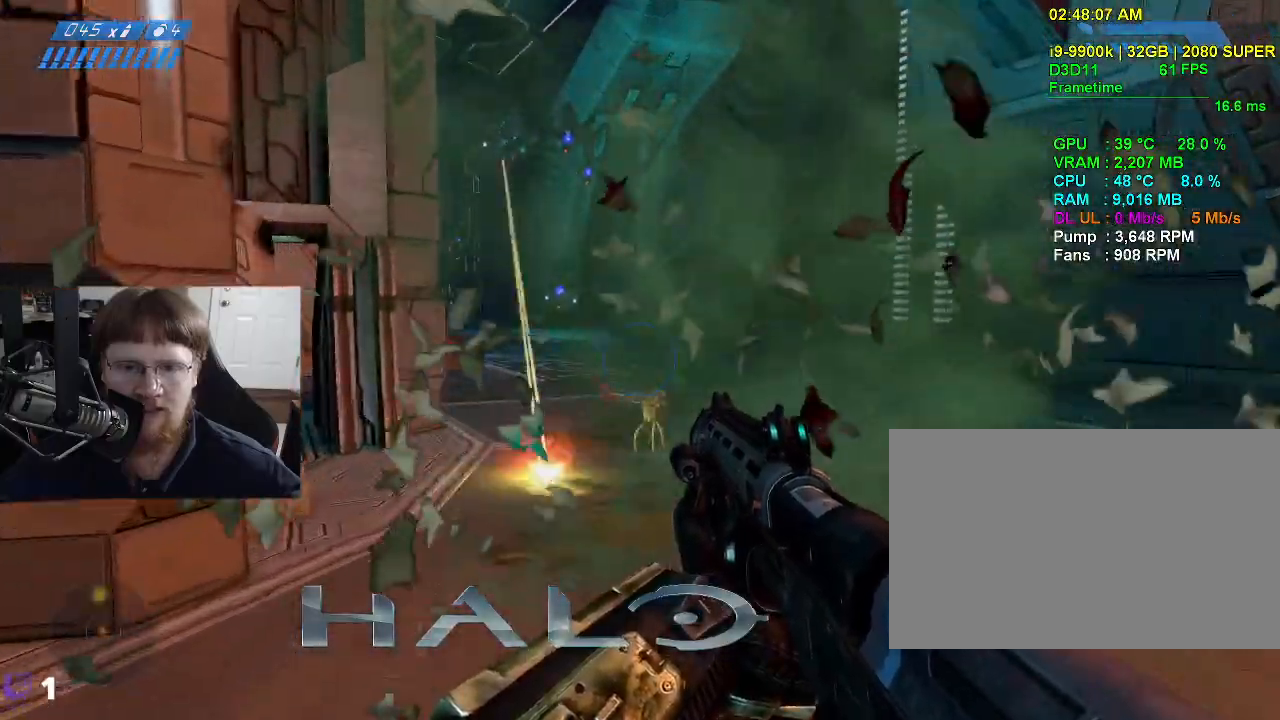
{"keys": ["d", "w"], "mouse": [], "events": [[233, "d", "down"]]}
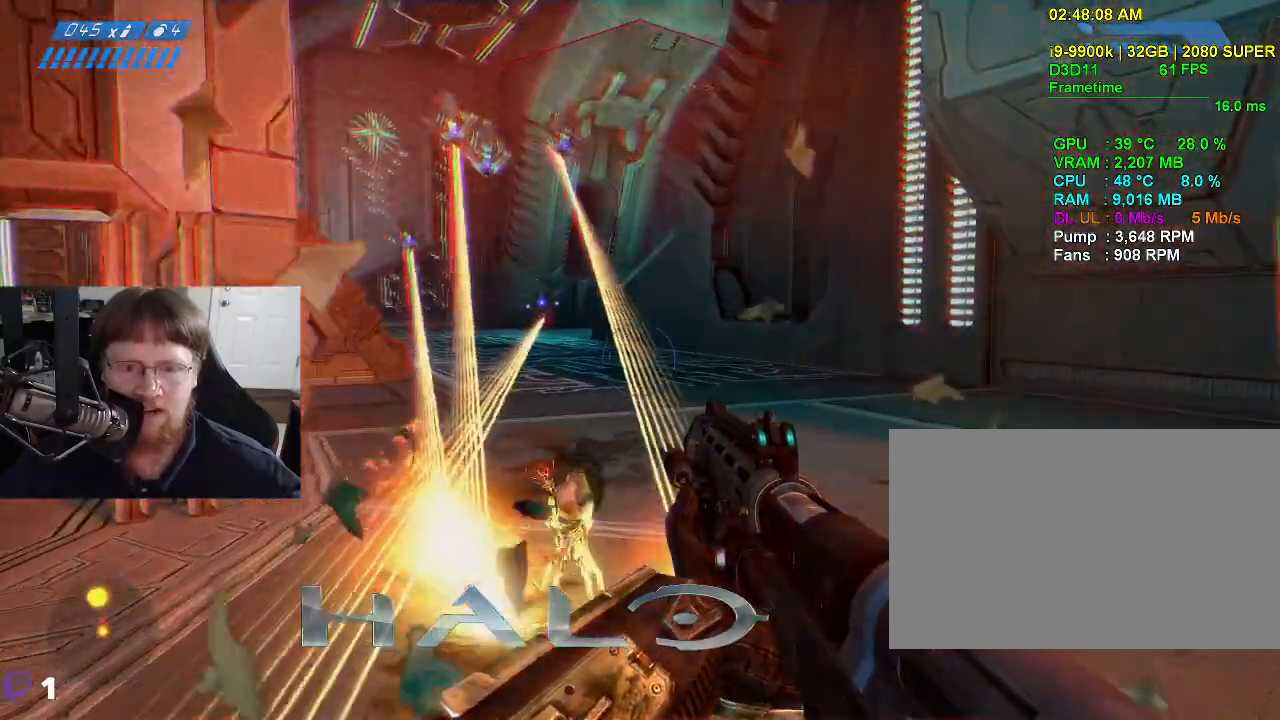
{"keys": ["d", "w"], "mouse": [], "events": []}
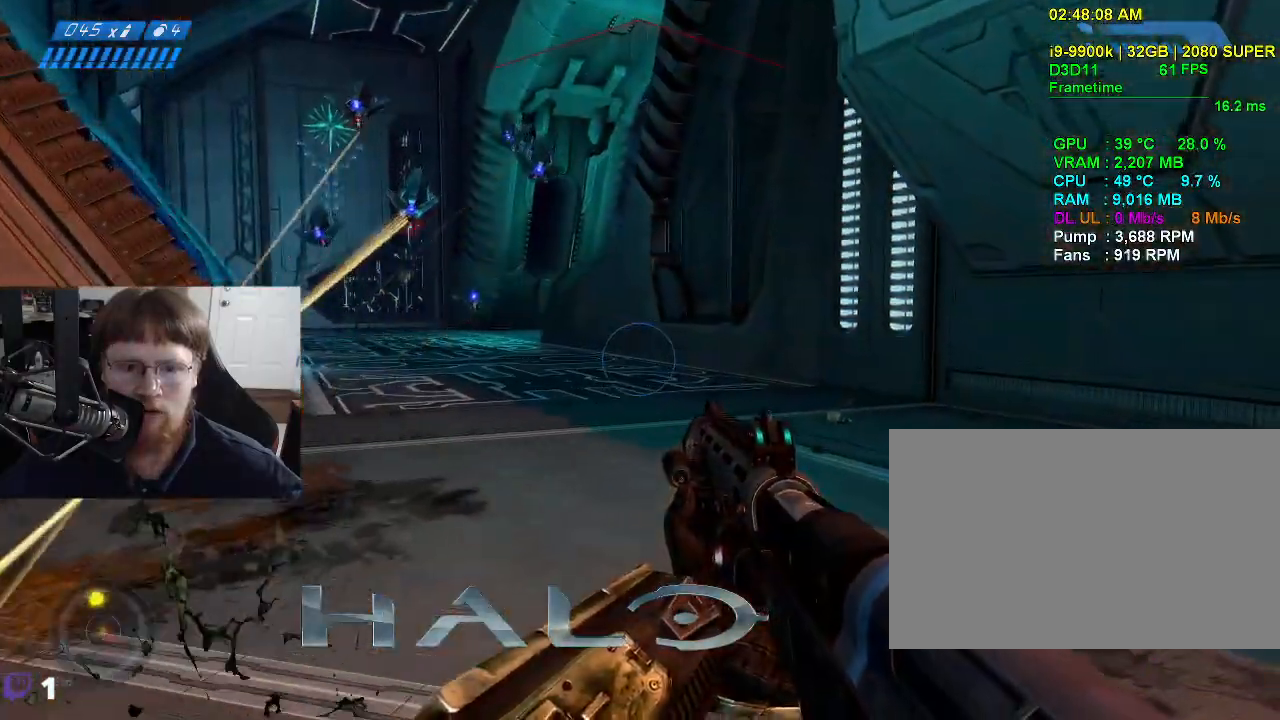
{"keys": ["w"], "mouse": [], "events": [[217, "d", "up"]]}
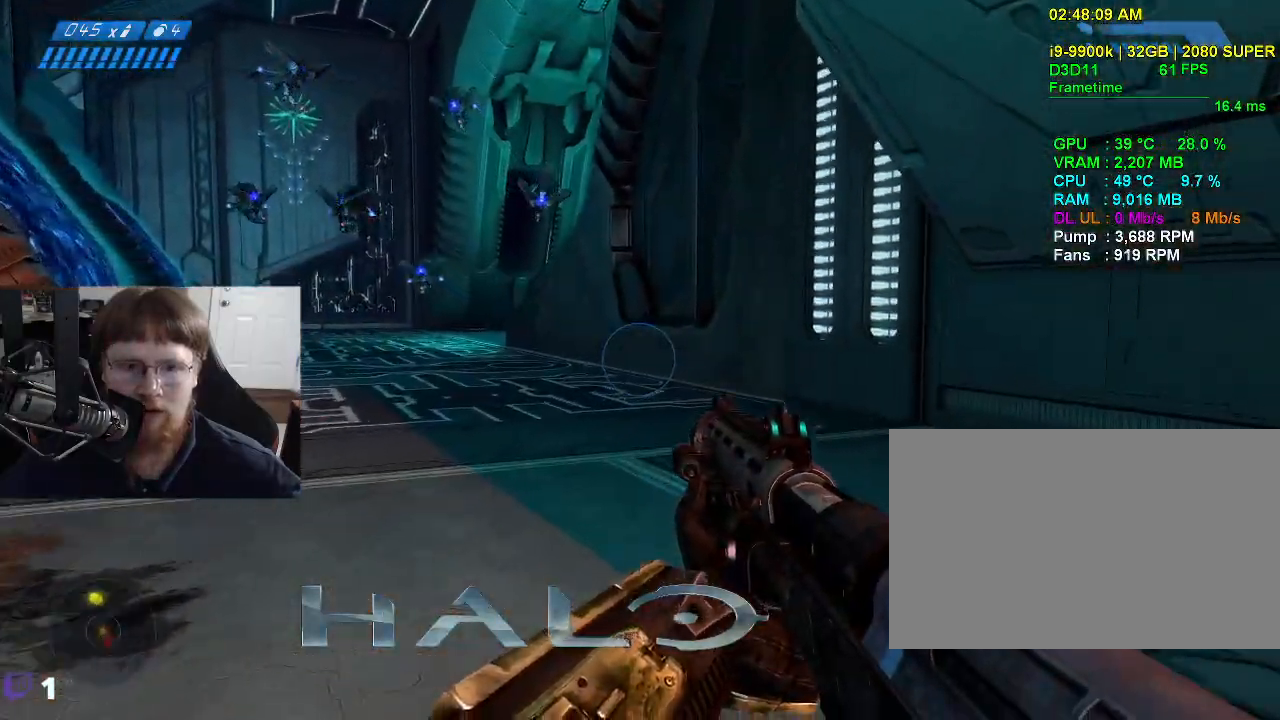
{"keys": ["w"], "mouse": [], "events": []}
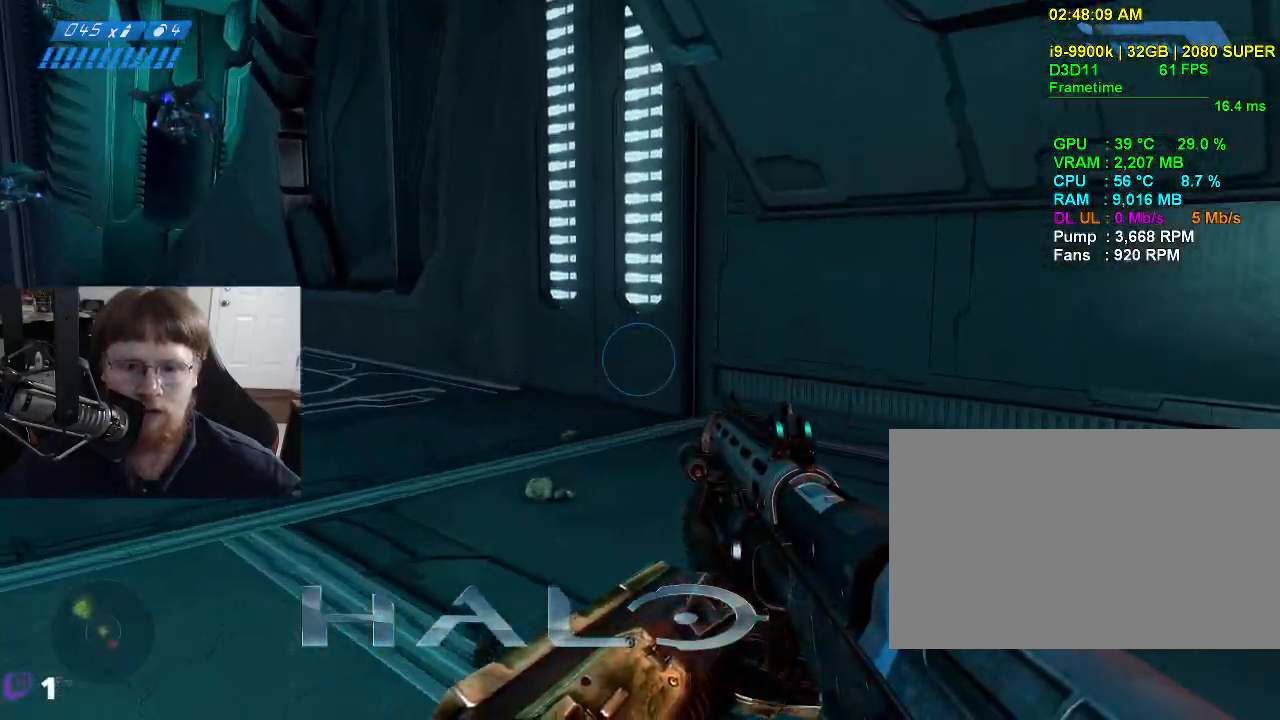
{"keys": ["d", "w"], "mouse": [], "events": [[300, "d", "down"]]}
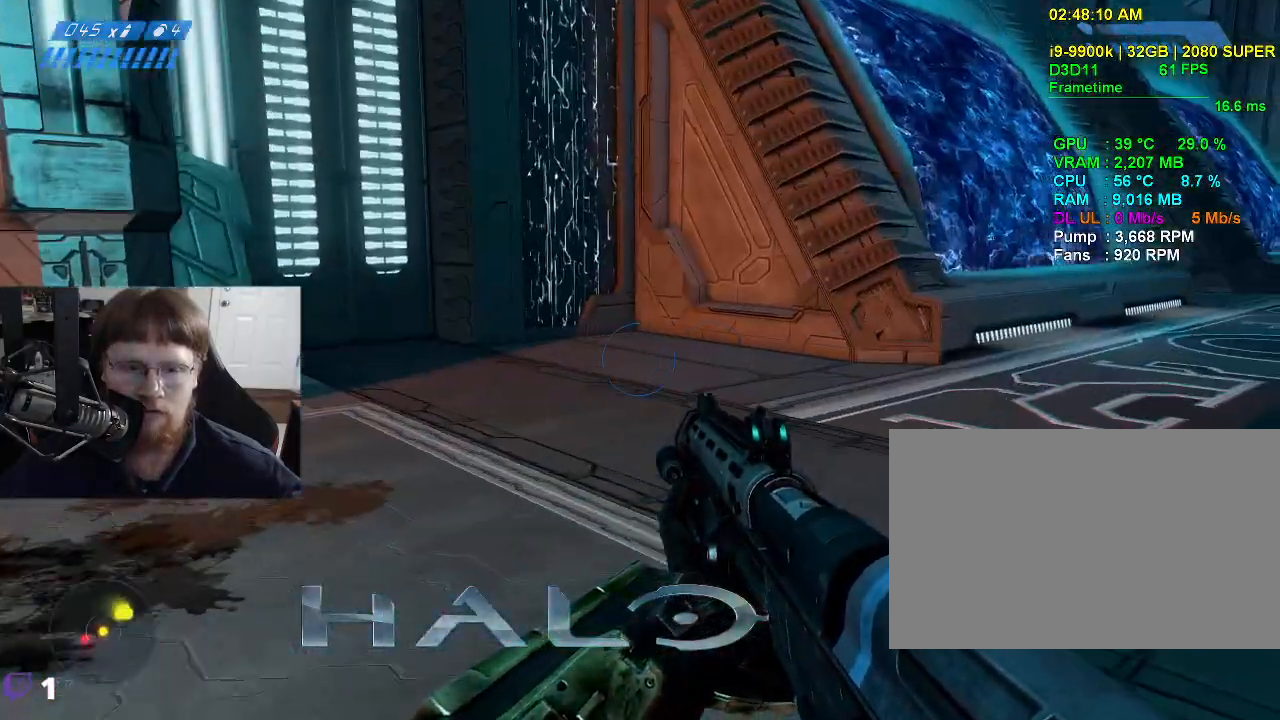
{"keys": ["d"], "mouse": [], "events": [[450, "w", "up"]]}
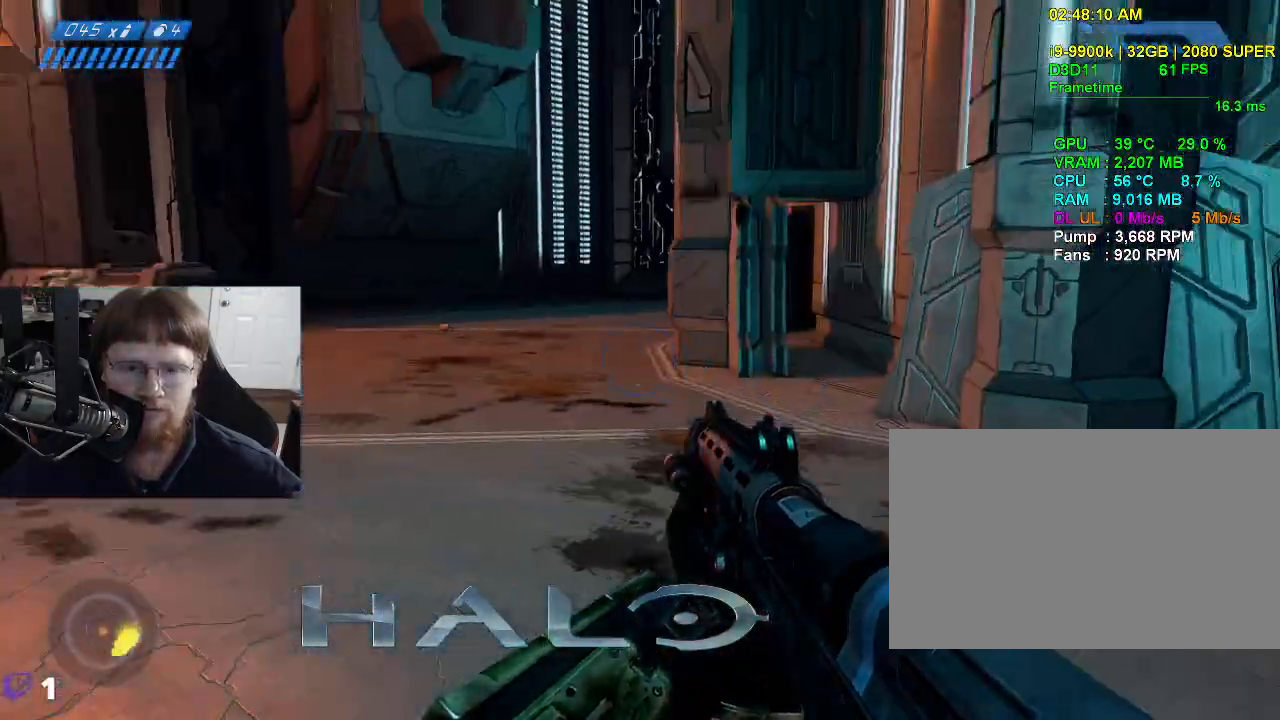
{"keys": ["d"], "mouse": [], "events": []}
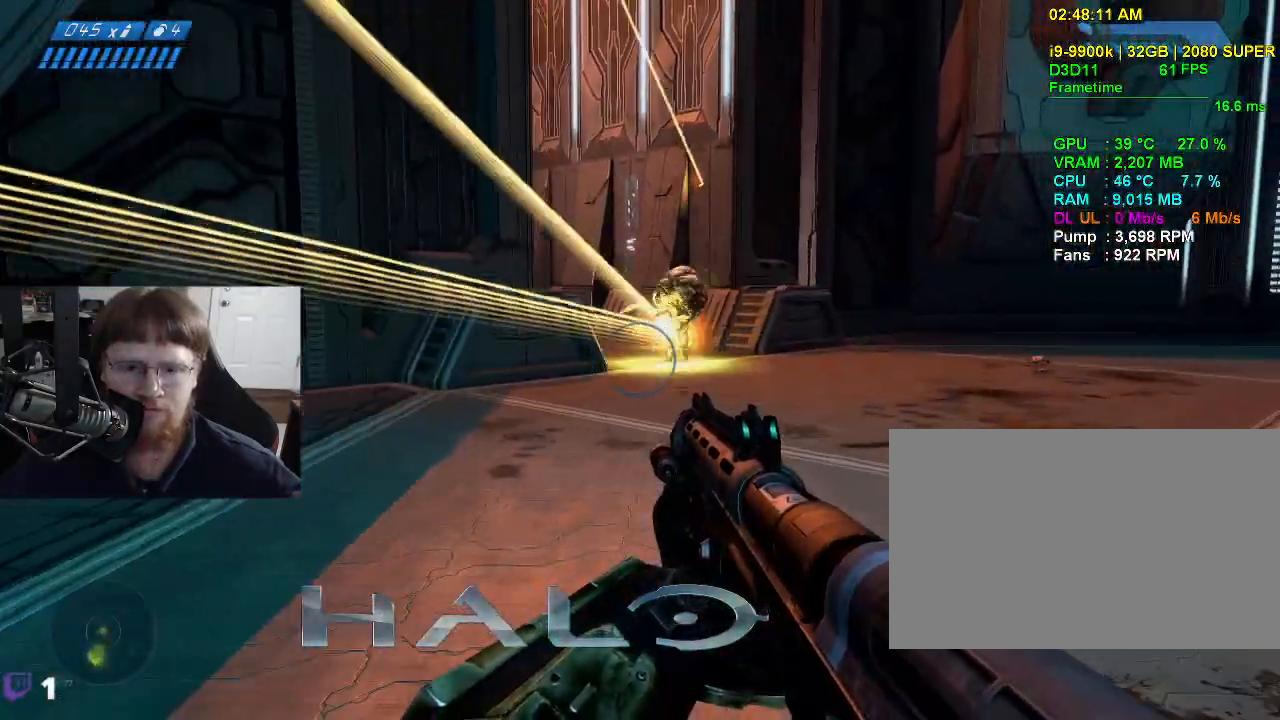
{"keys": ["w"], "mouse": [], "events": [[117, "d", "up"], [117, "w", "down"]]}
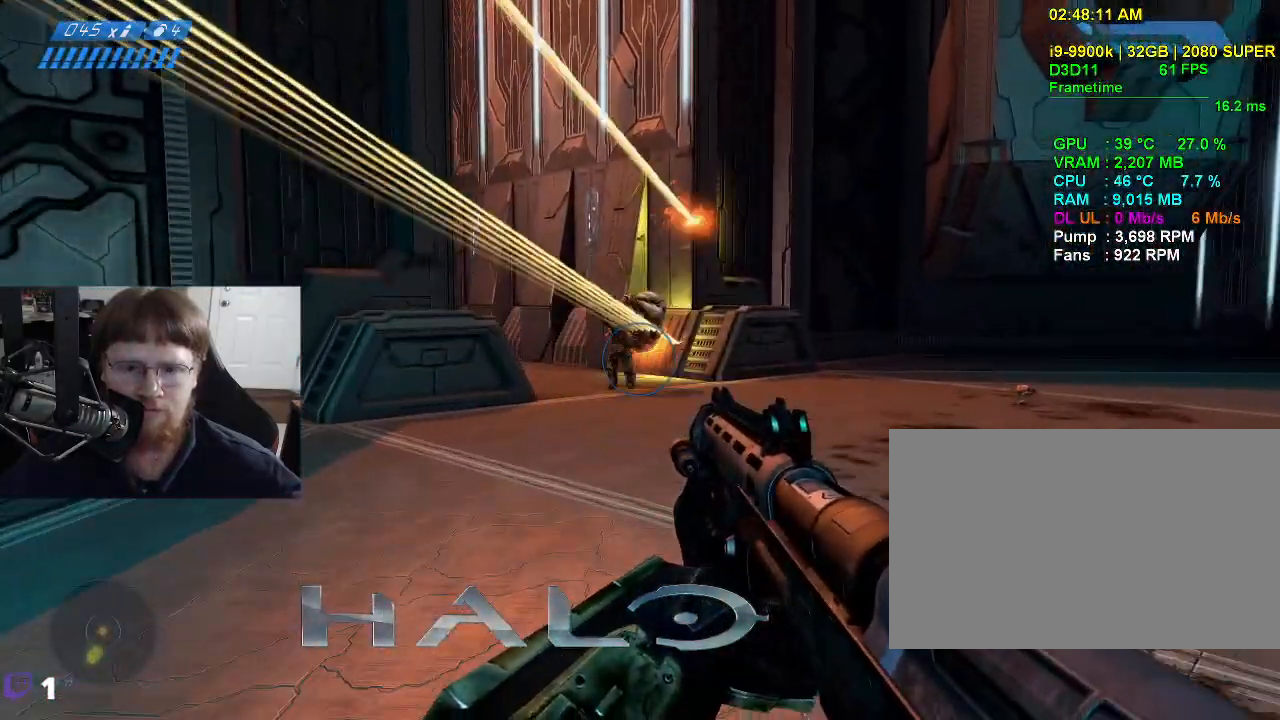
{"keys": [], "mouse": [], "events": [[450, "w", "up"]]}
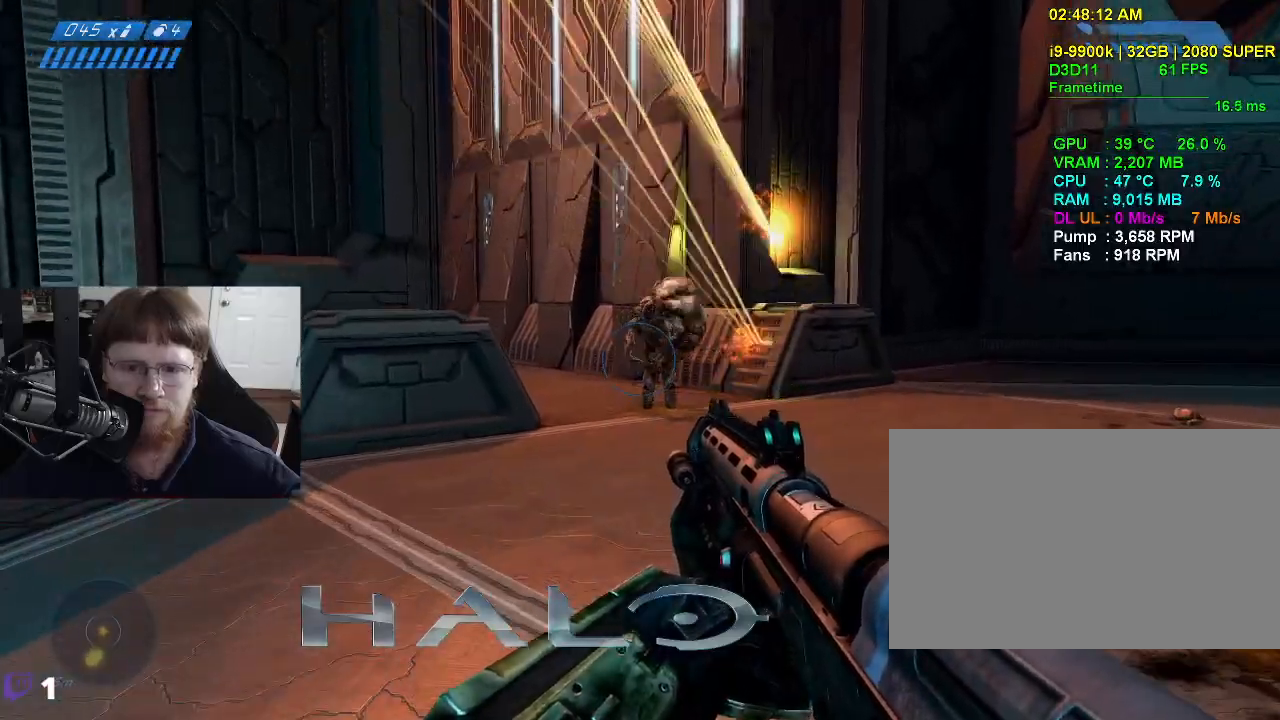
{"keys": ["s"], "mouse": [], "events": [[233, "s", "down"]]}
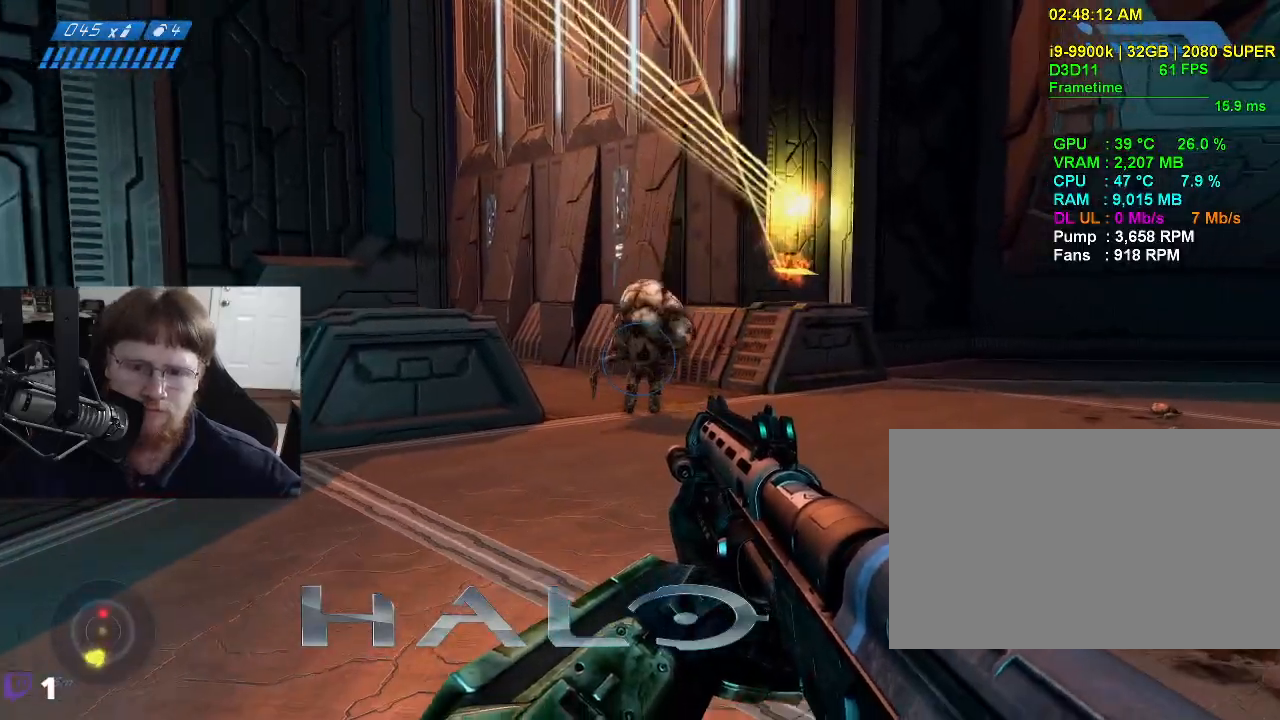
{"keys": ["s"], "mouse": [], "events": []}
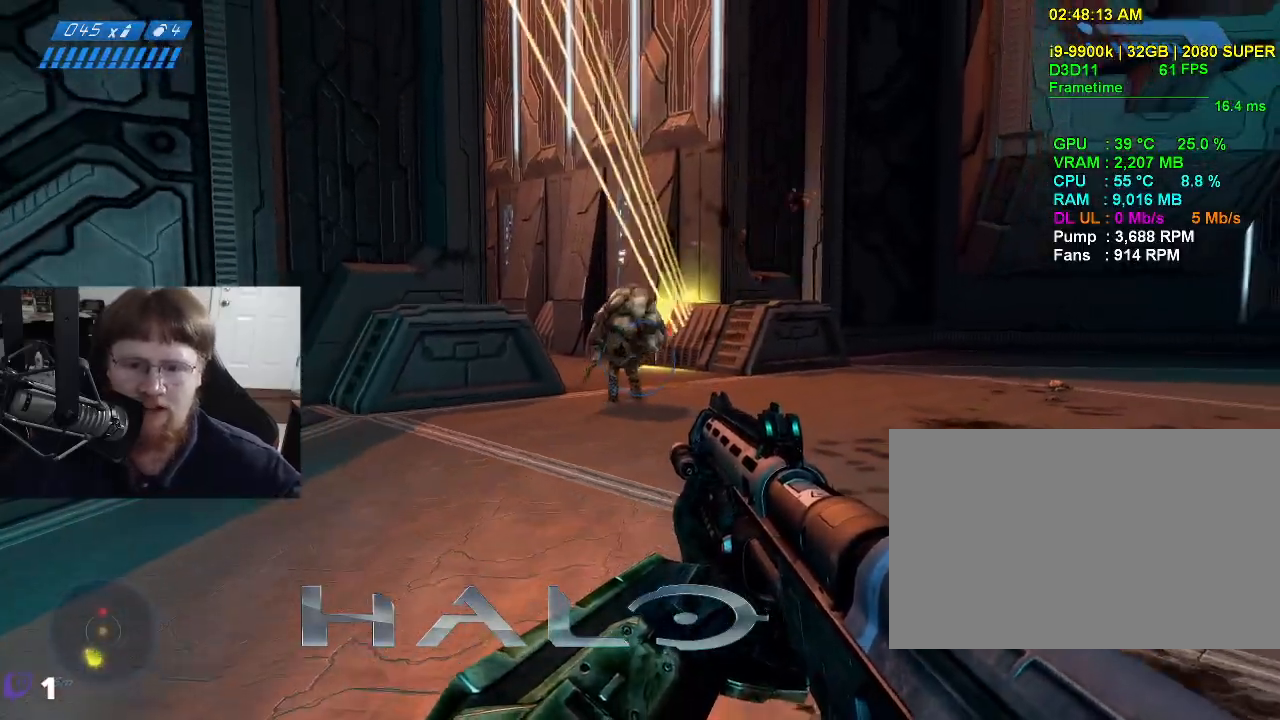
{"keys": ["s"], "mouse": [], "events": []}
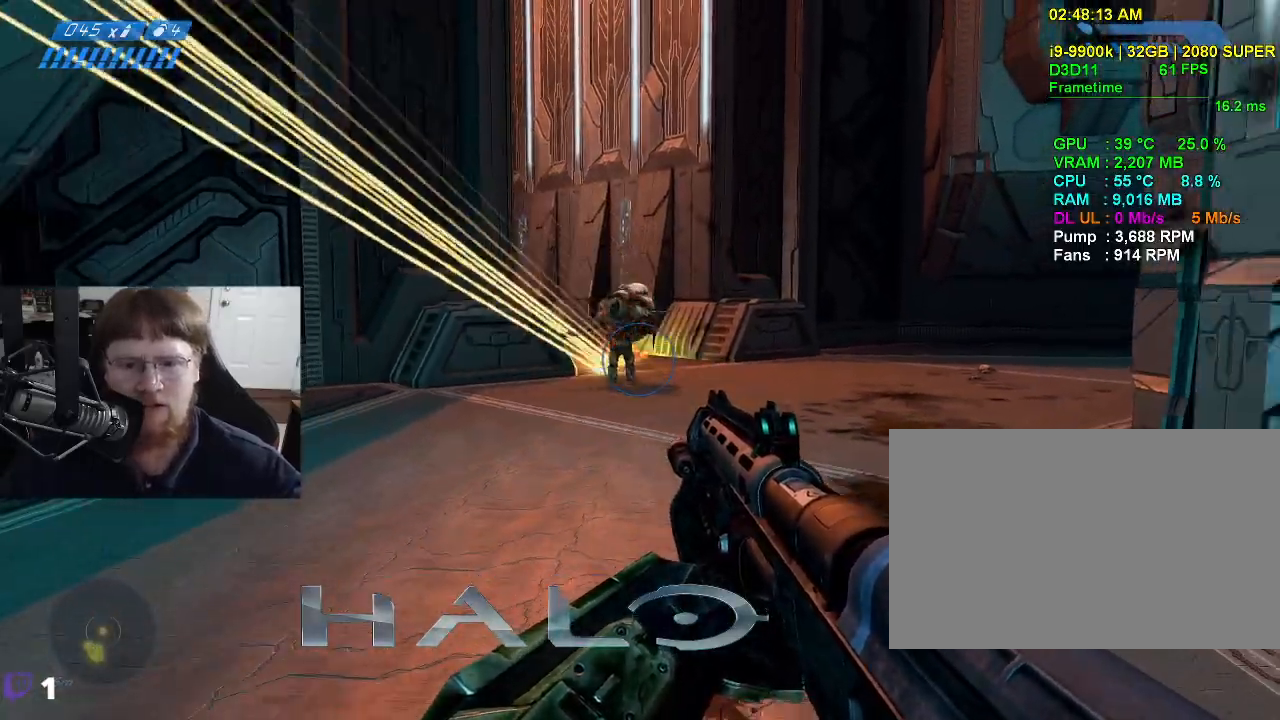
{"keys": ["a"], "mouse": [], "events": [[50, "a", "down"], [133, "s", "up"]]}
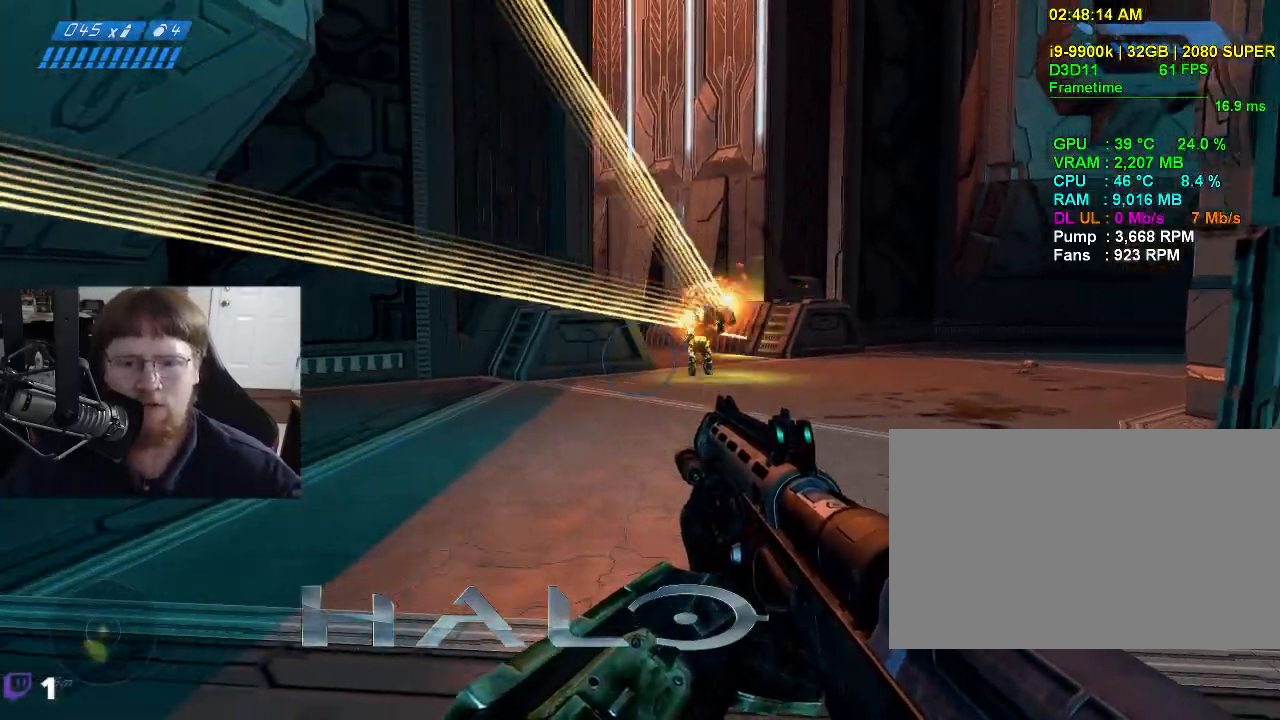
{"keys": ["w"], "mouse": [], "events": [[117, "w", "down"], [200, "a", "up"]]}
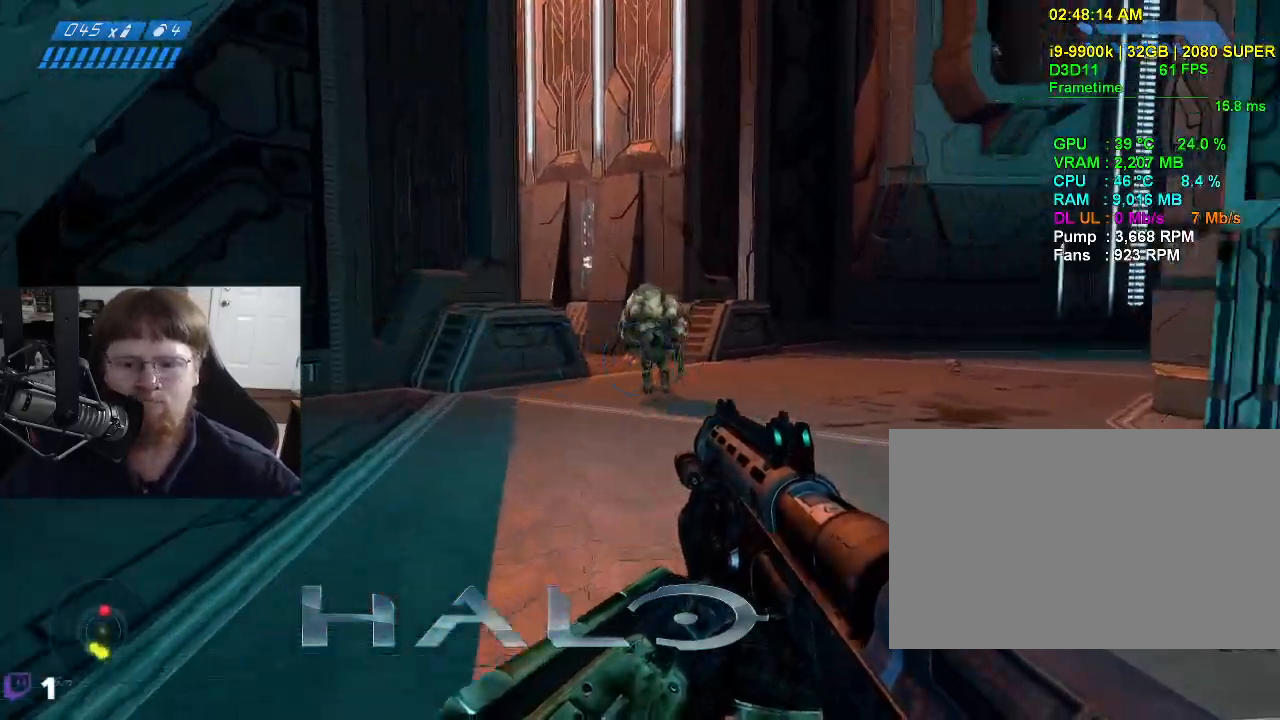
{"keys": [], "mouse": ["left"], "events": [[500, "mouse_left", "down"], [500, "w", "up"]]}
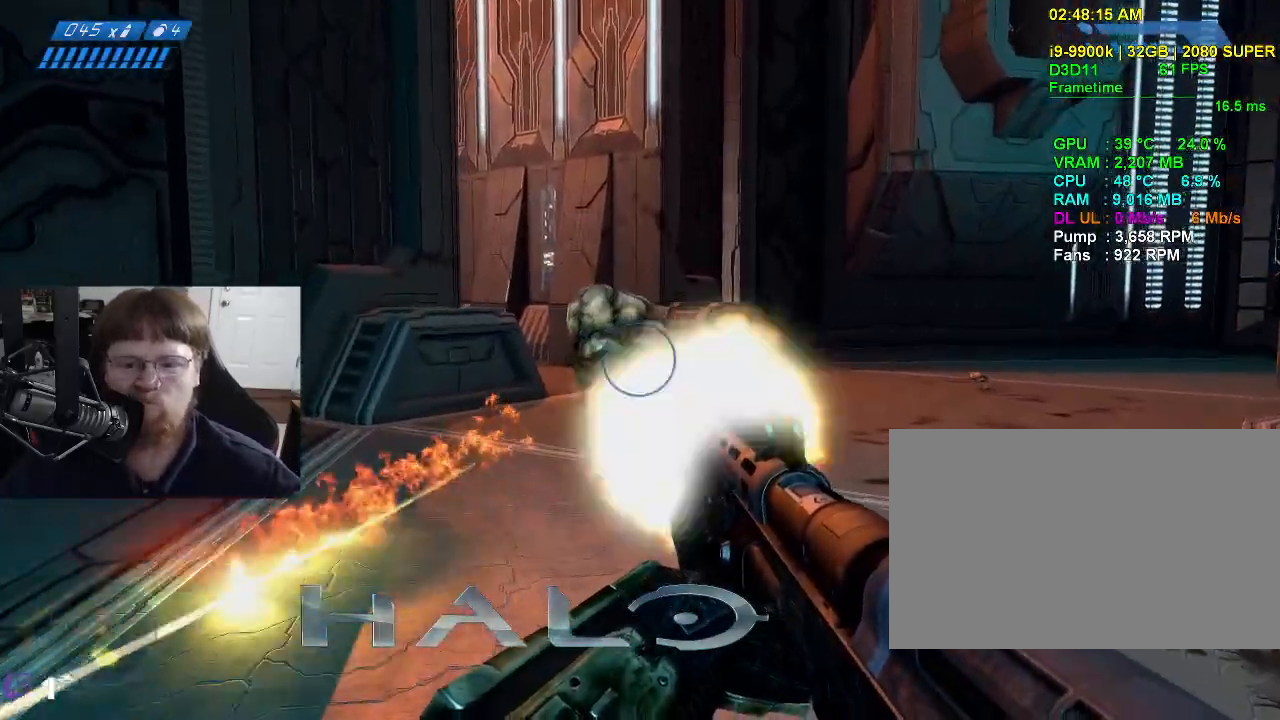
{"keys": ["s"], "mouse": [], "events": [[100, "mouse_left", "up"], [183, "s", "down"]]}
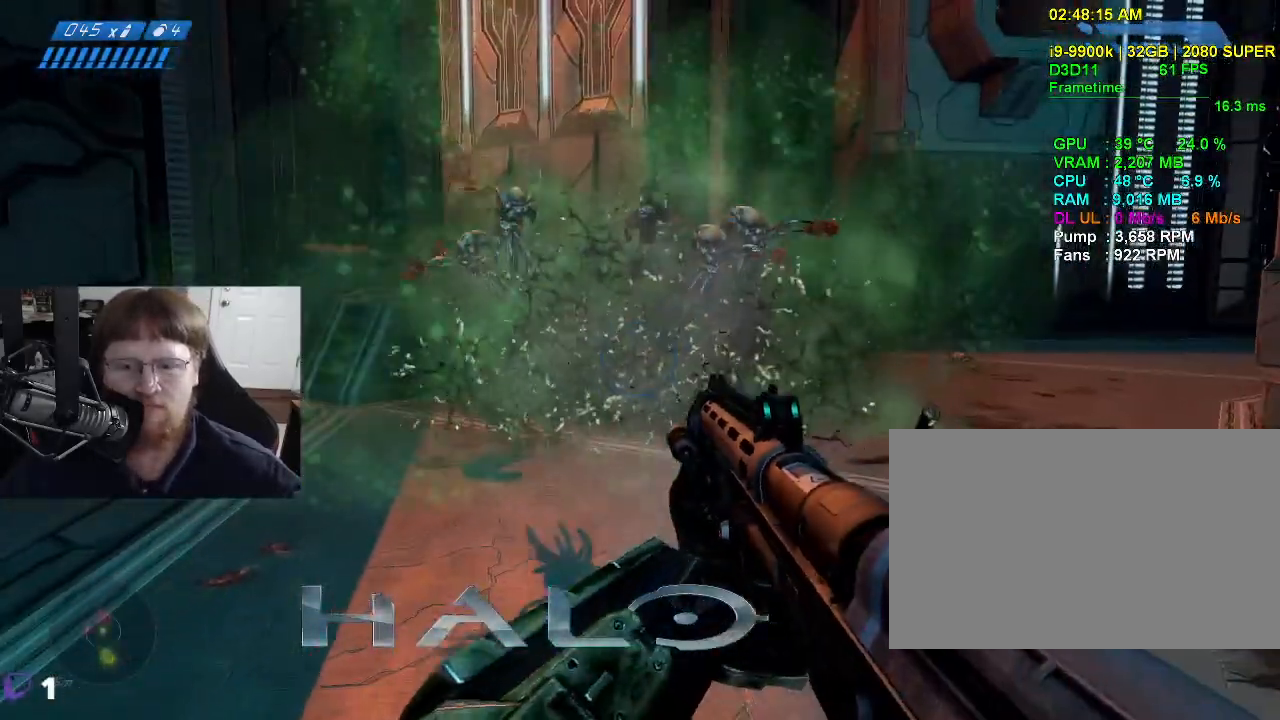
{"keys": ["d"], "mouse": [], "events": [[167, "d", "down"], [200, "s", "up"]]}
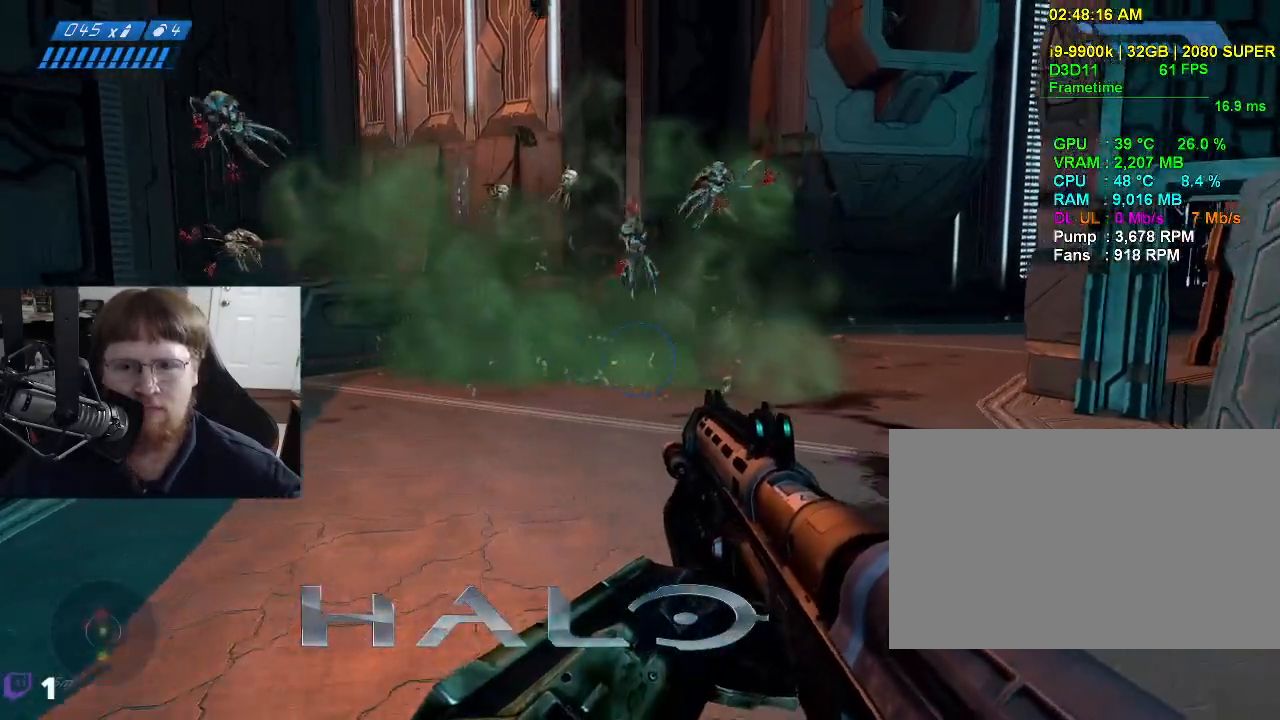
{"keys": ["a", "w"], "mouse": [], "events": [[167, "d", "up"], [167, "w", "down"], [367, "a", "down"]]}
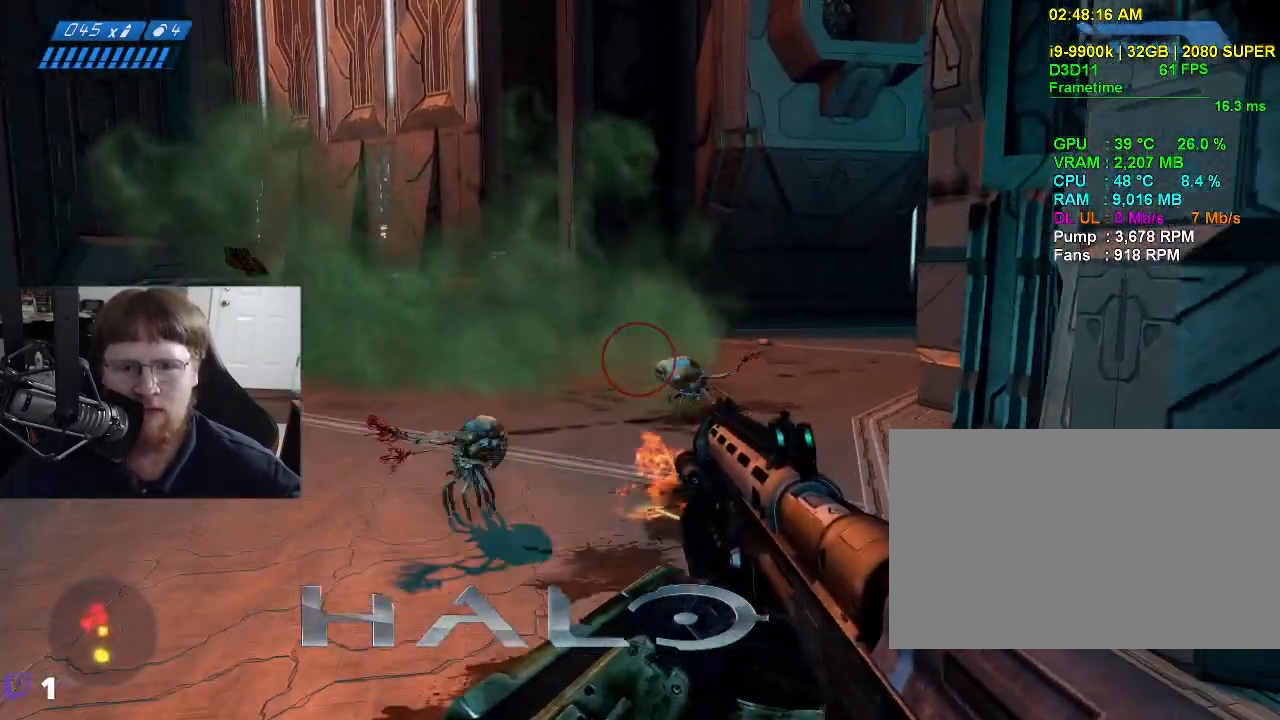
{"keys": ["a", "w"], "mouse": [], "events": []}
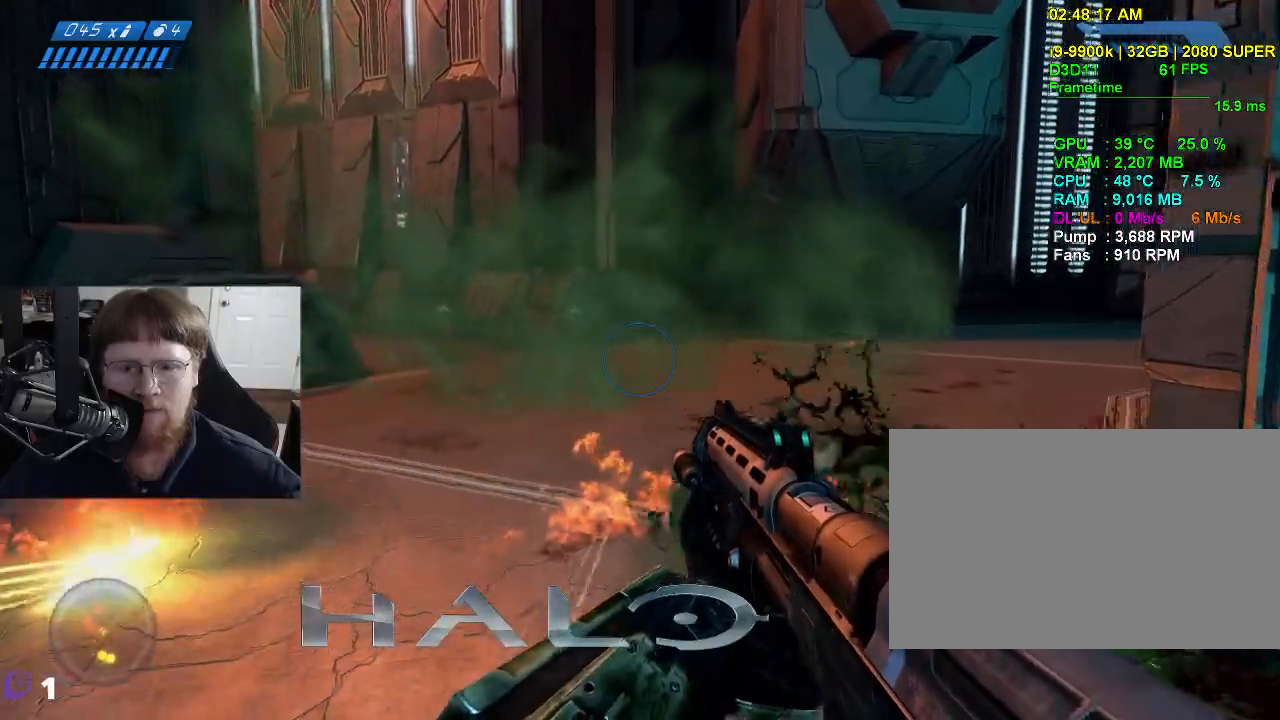
{"keys": ["a", "w"], "mouse": [], "events": []}
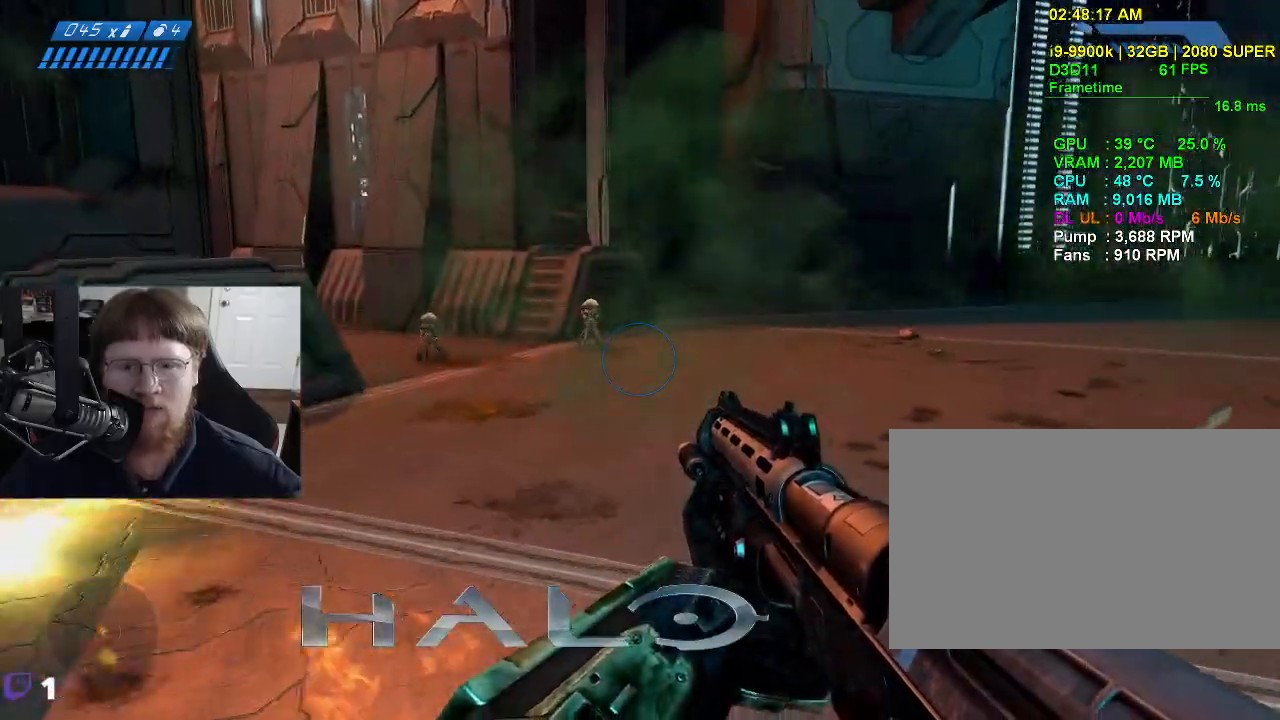
{"keys": ["w"], "mouse": [], "events": [[33, "a", "up"]]}
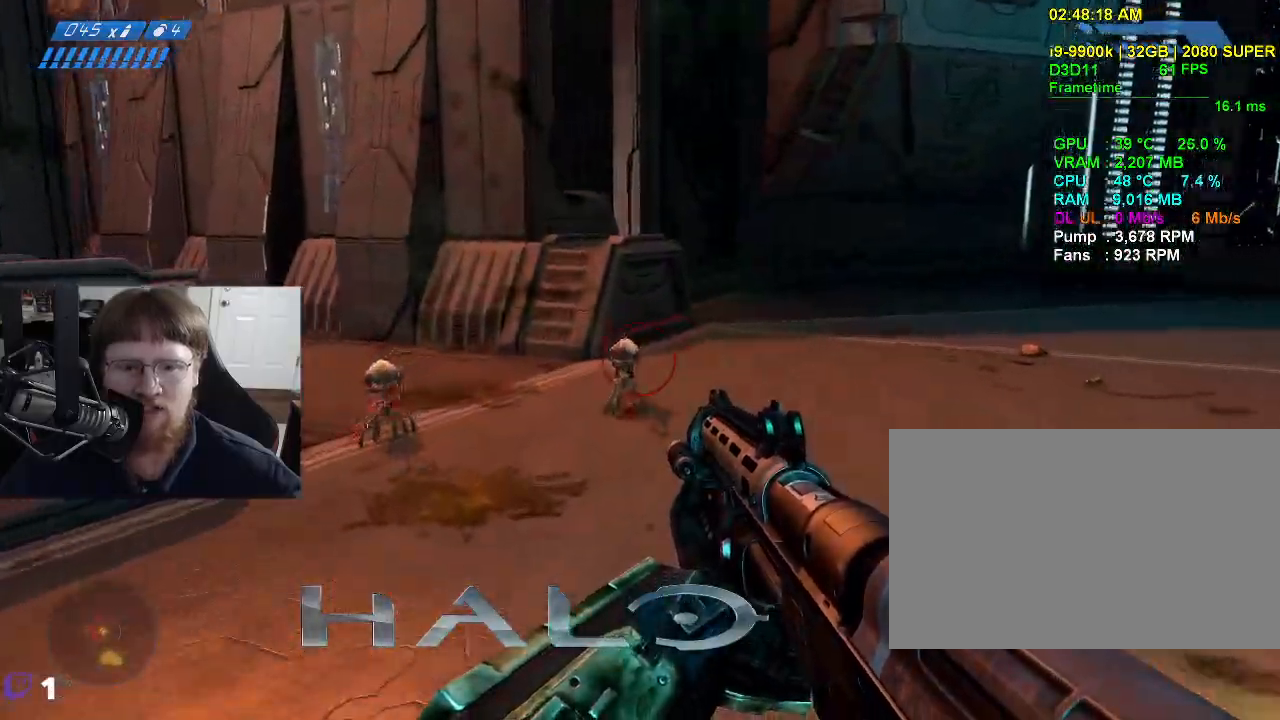
{"keys": ["d"], "mouse": [], "events": [[50, "d", "down"], [467, "w", "up"]]}